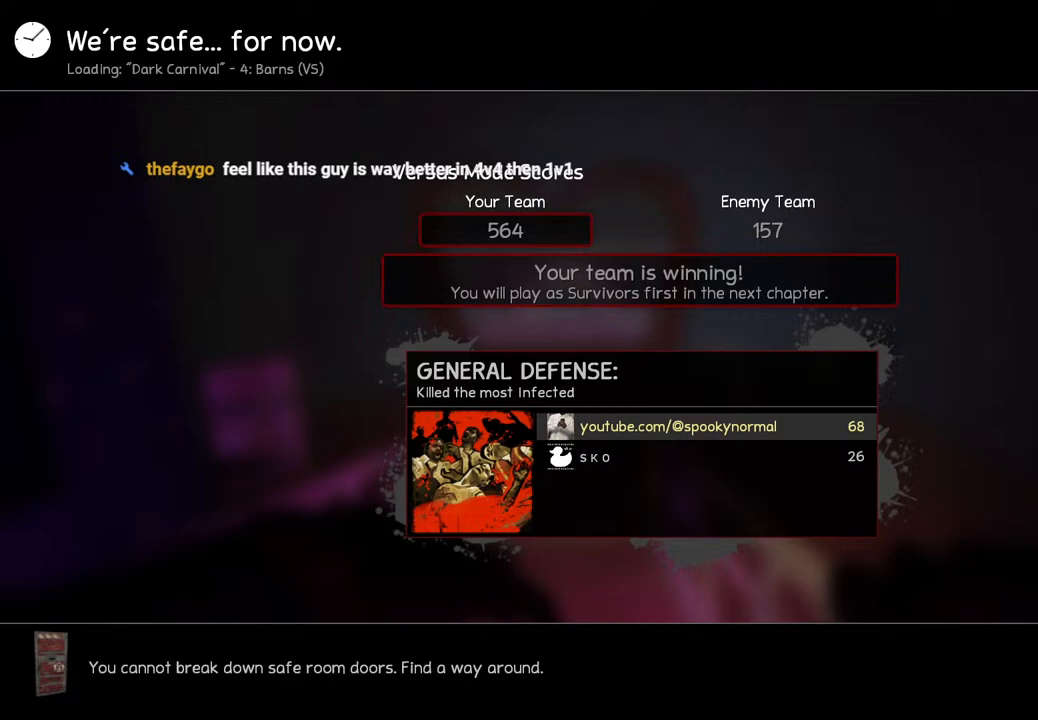
Gameplay with keyboard; each line is a JSON object with the keys held at the frame after it. "events" lists presses ("down") and releases ("up") of "a", "ctrl", "d", "e", "q", "s", "shift", "space" and "w" between this image and that frame as [ms after this image, input, new state], when the widget could be followed in between. No other keys are recorded. Mouse input is not recorded.
{"keys": [], "events": []}
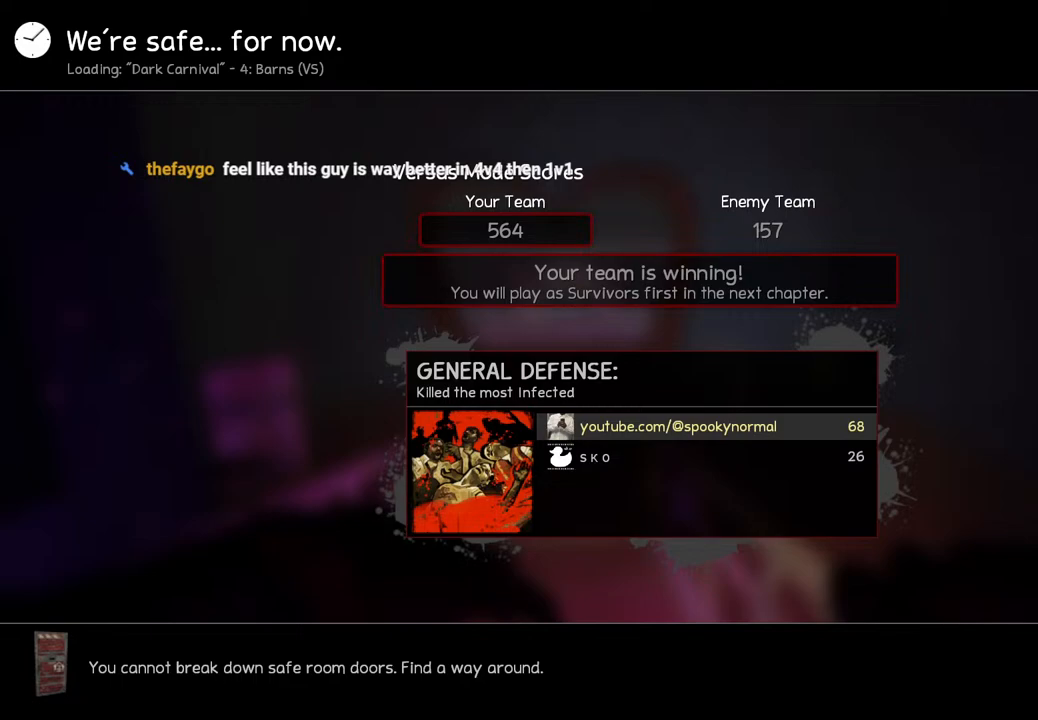
{"keys": [], "events": []}
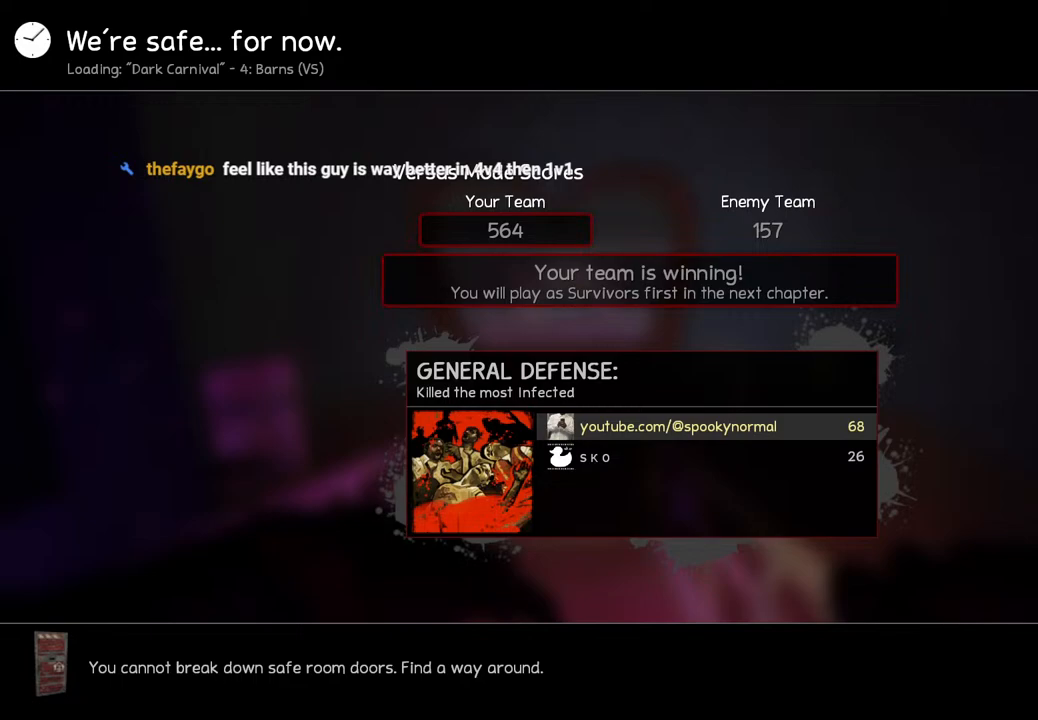
{"keys": [], "events": []}
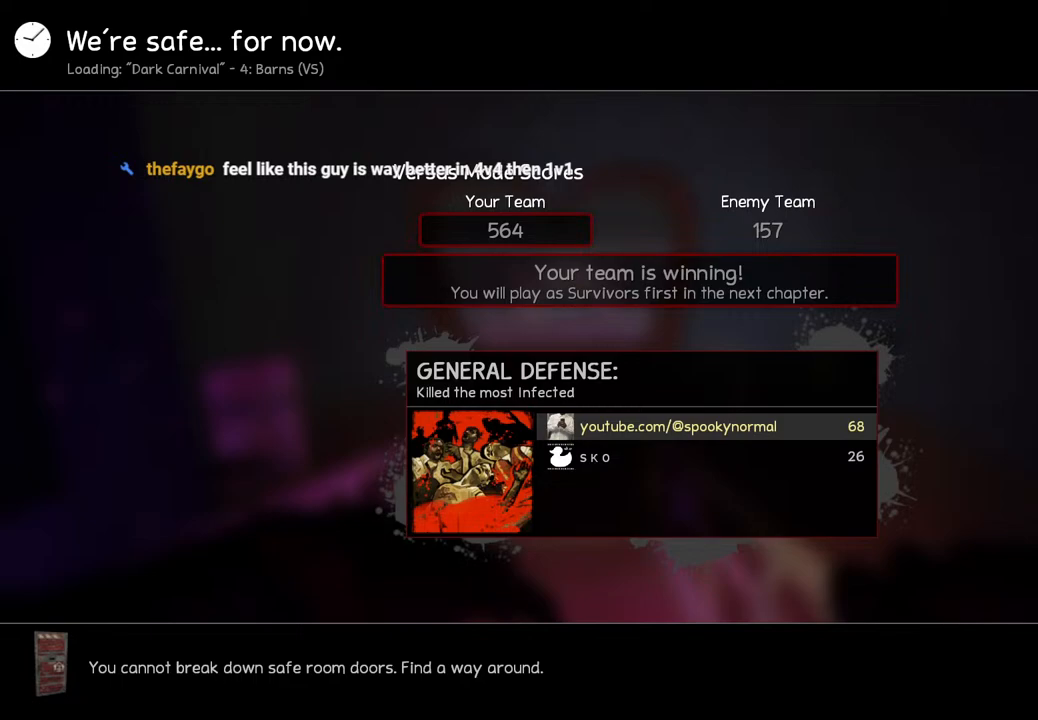
{"keys": [], "events": []}
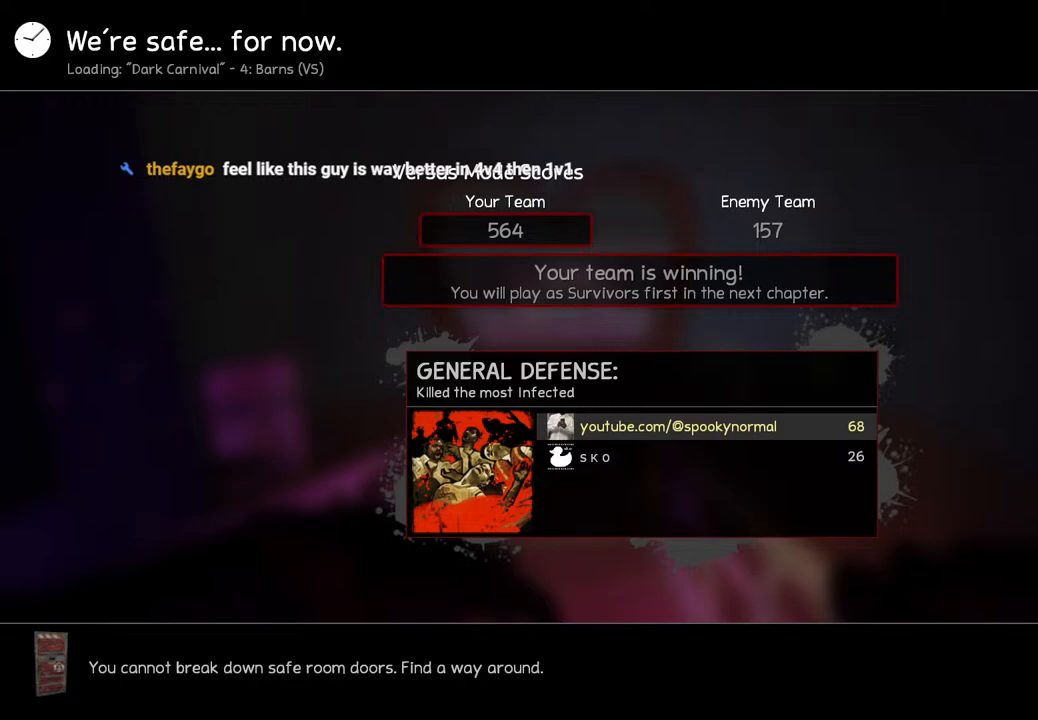
{"keys": [], "events": [[117, "shift", "down"], [233, "a", "down"], [283, "shift", "up"], [300, "a", "up"]]}
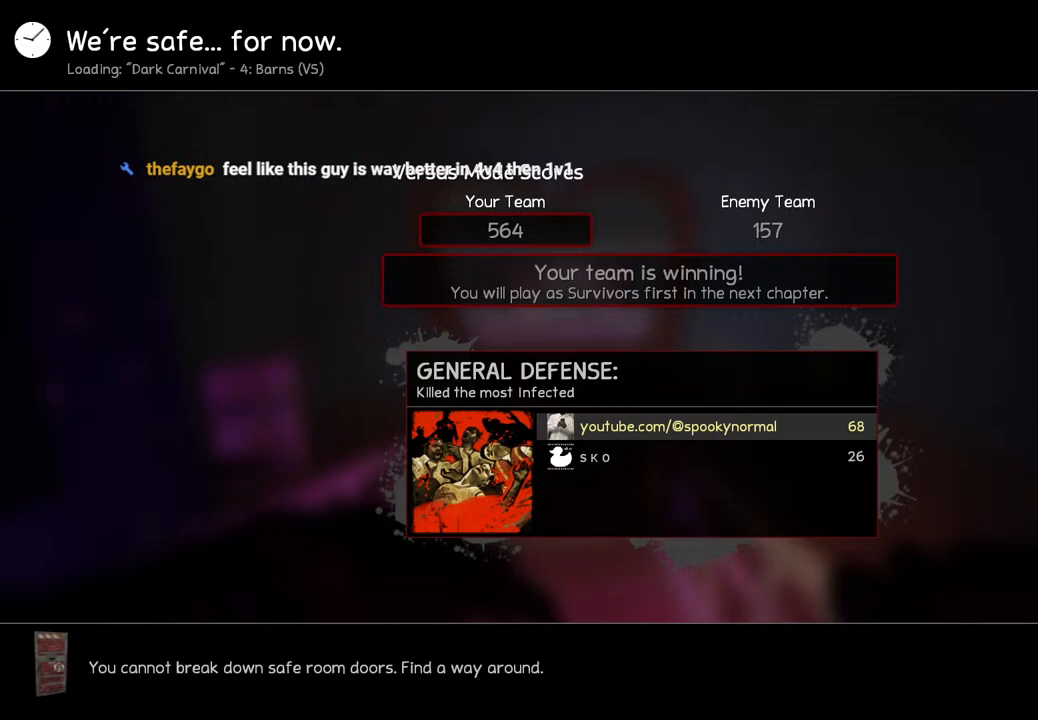
{"keys": [], "events": []}
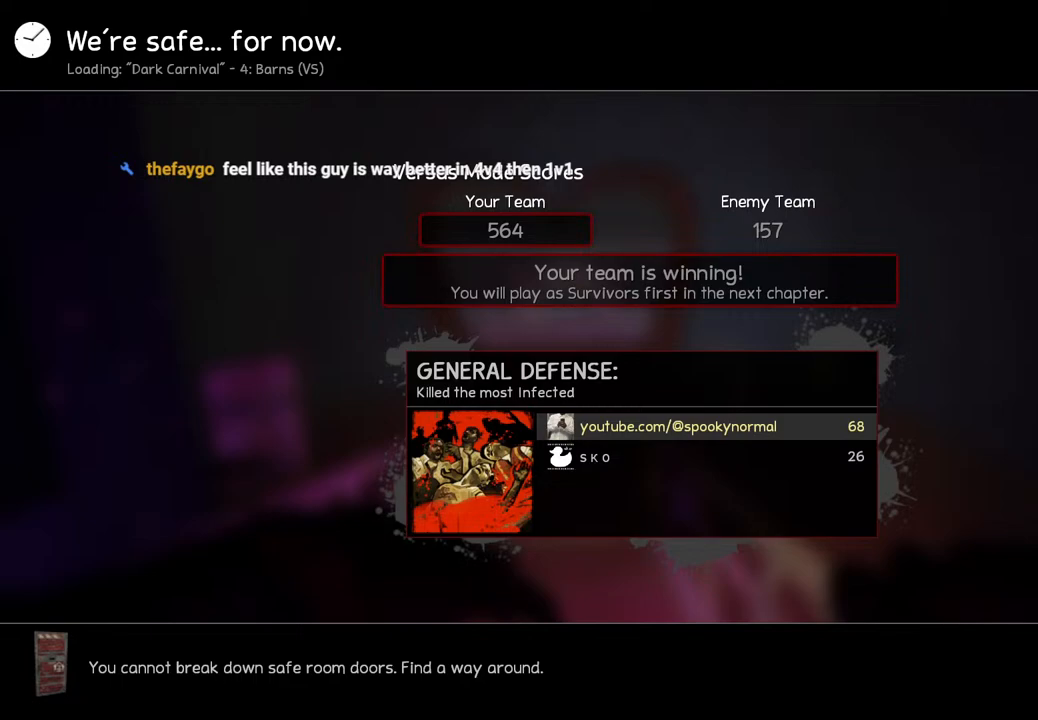
{"keys": [], "events": [[217, "shift", "down"], [250, "s", "down"], [300, "shift", "up"], [333, "s", "up"], [467, "e", "down"], [500, "e", "up"]]}
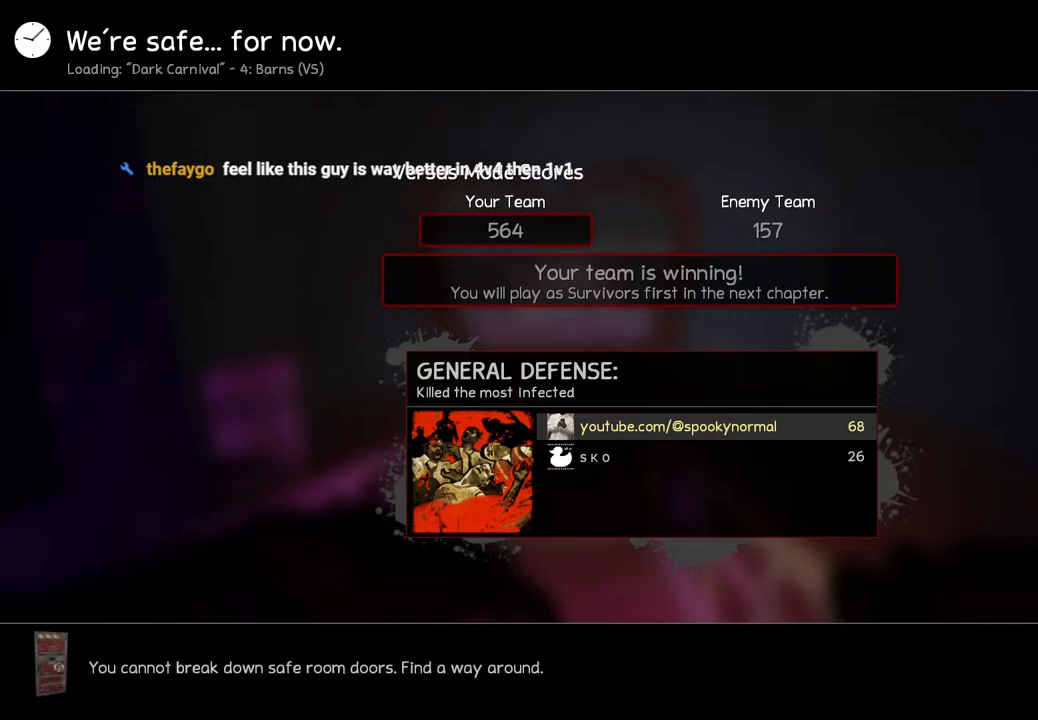
{"keys": [], "events": [[383, "e", "down"], [450, "e", "up"]]}
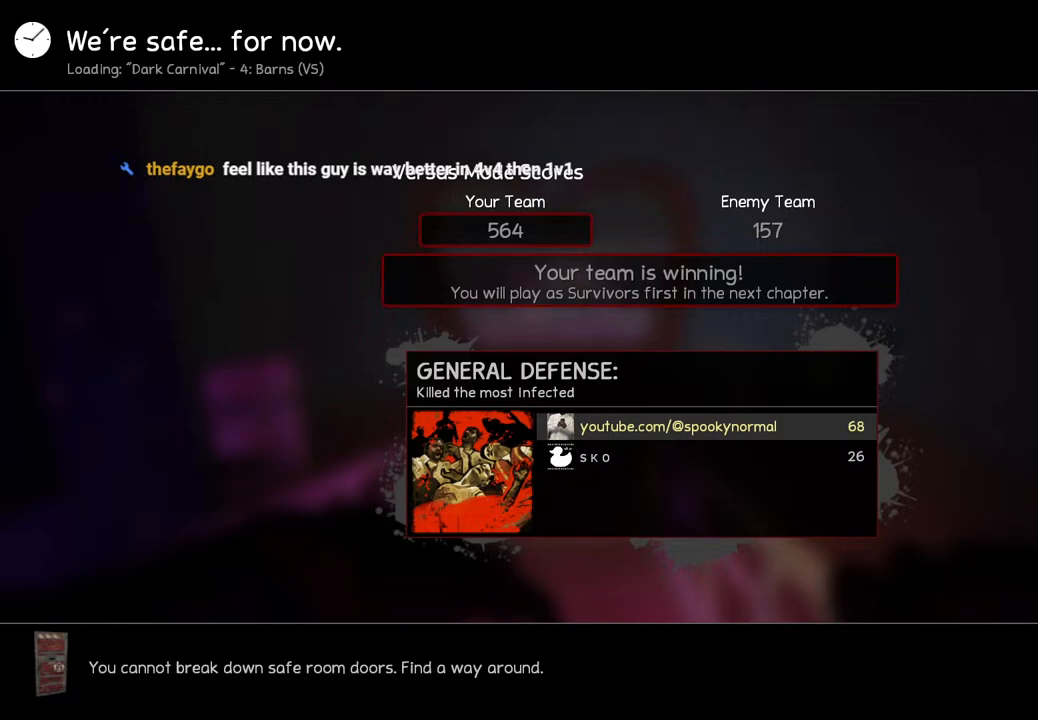
{"keys": [], "events": [[17, "d", "down"], [100, "d", "up"], [300, "shift", "down"], [417, "shift", "up"]]}
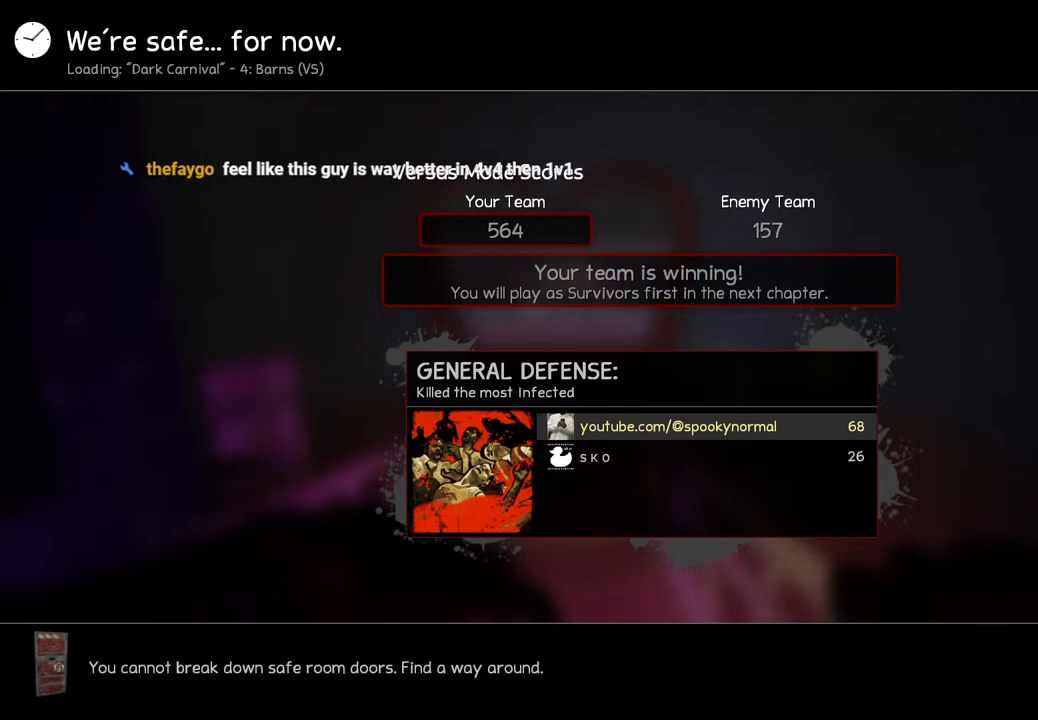
{"keys": [], "events": []}
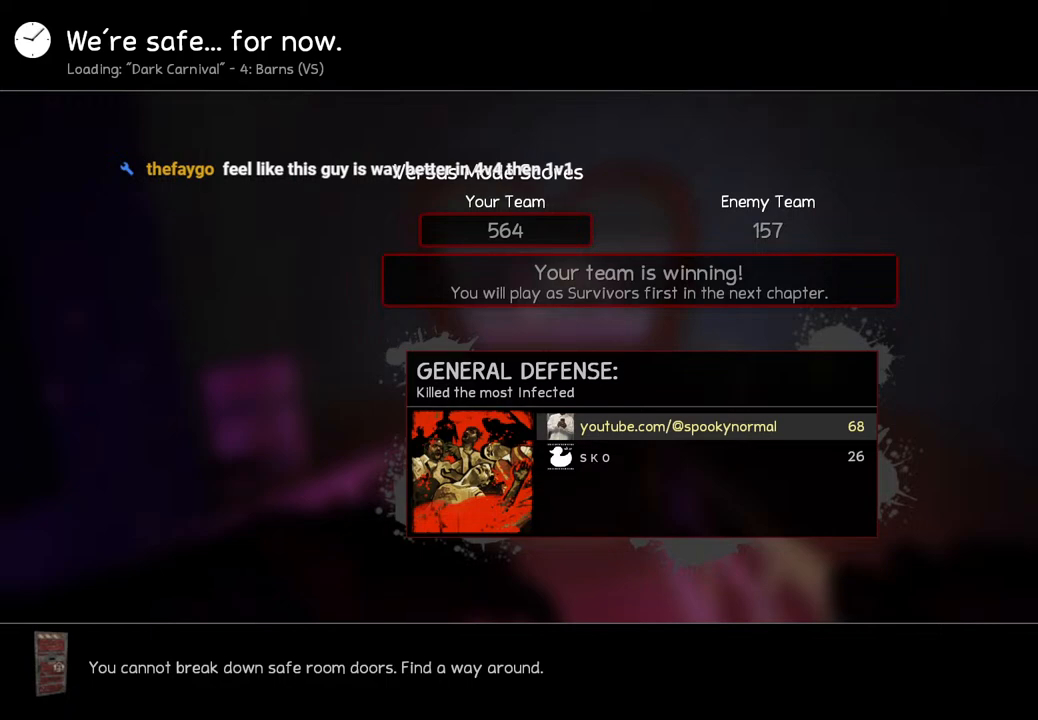
{"keys": [], "events": []}
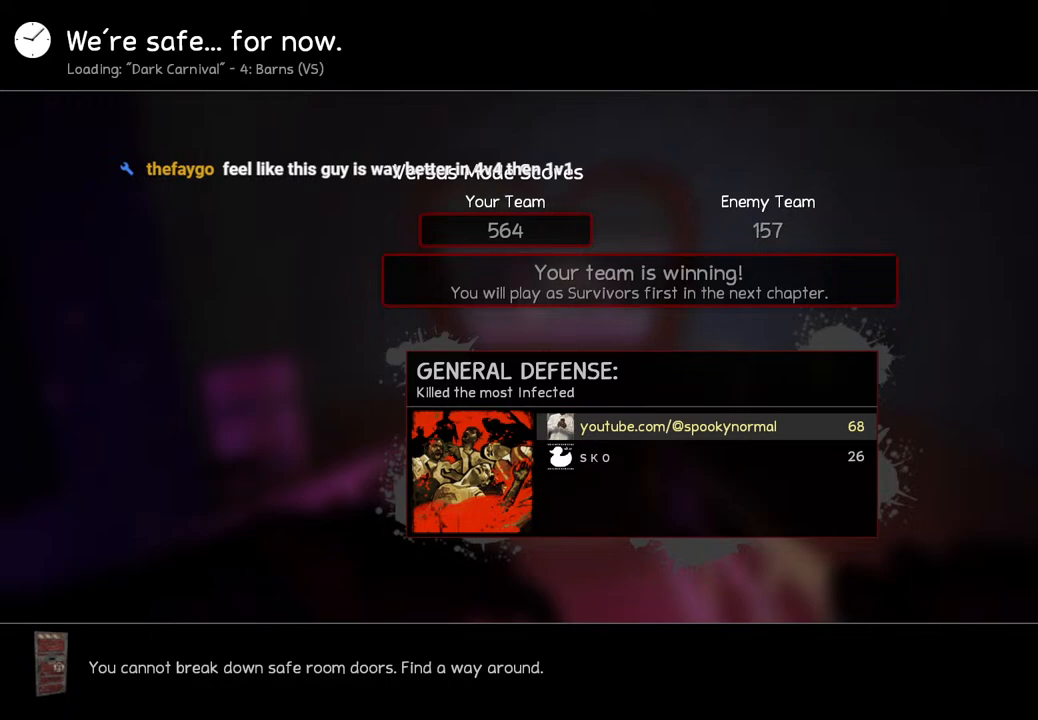
{"keys": [], "events": [[200, "d", "down"], [300, "d", "up"]]}
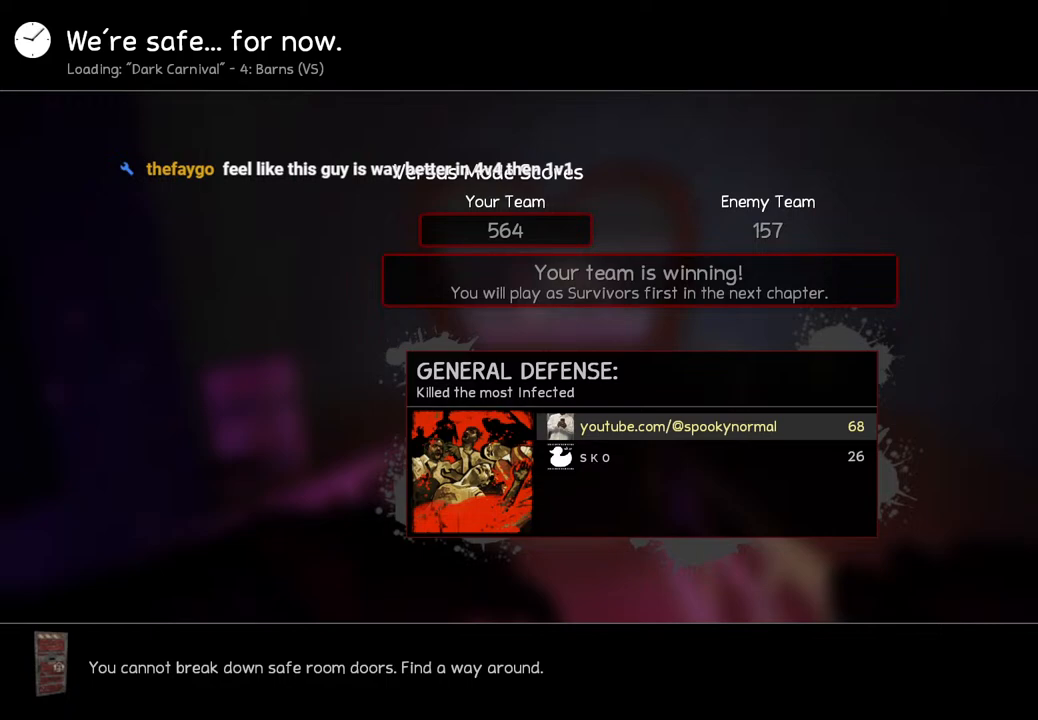
{"keys": [], "events": []}
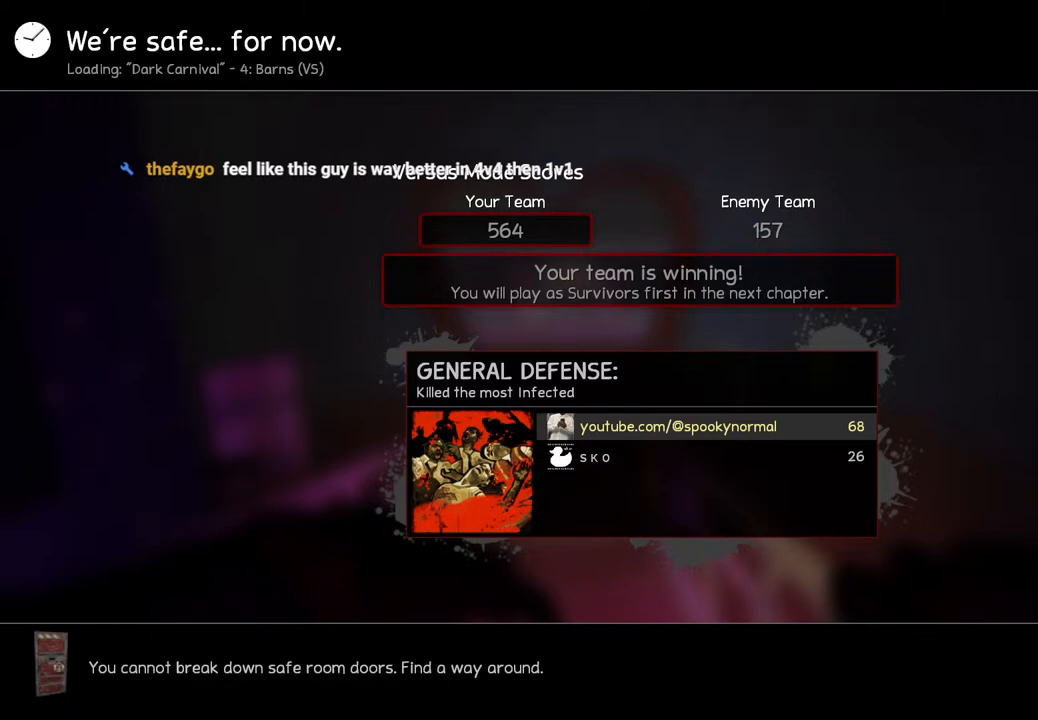
{"keys": [], "events": [[17, "d", "down"], [133, "d", "up"]]}
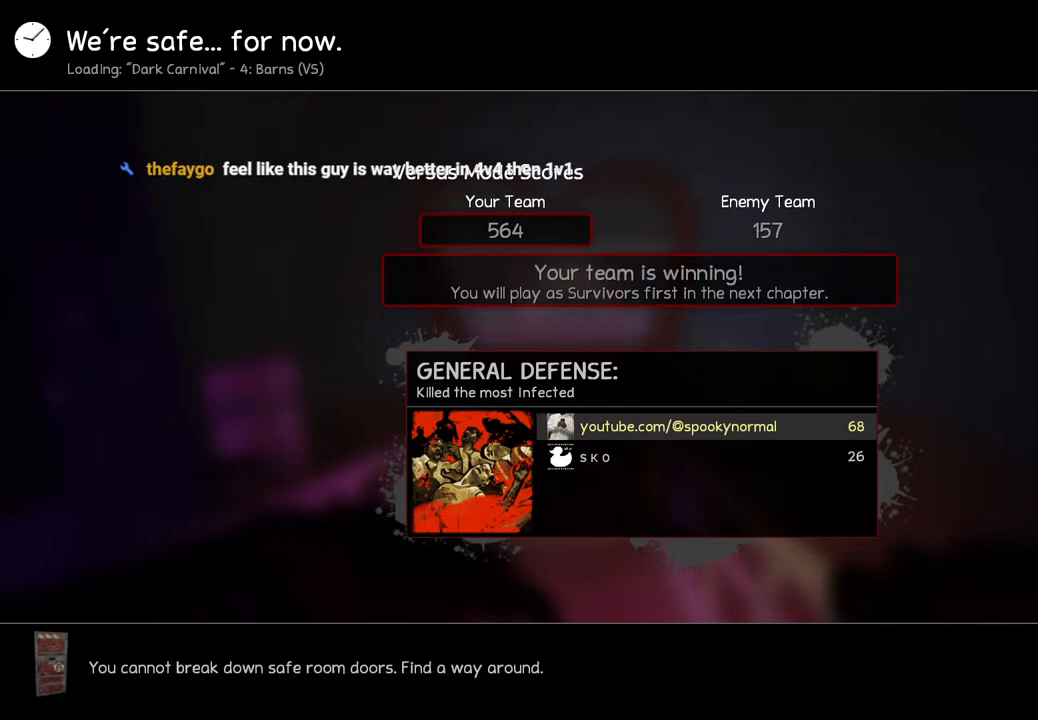
{"keys": [], "events": [[100, "space", "down"], [200, "space", "up"], [300, "a", "down"], [383, "a", "up"]]}
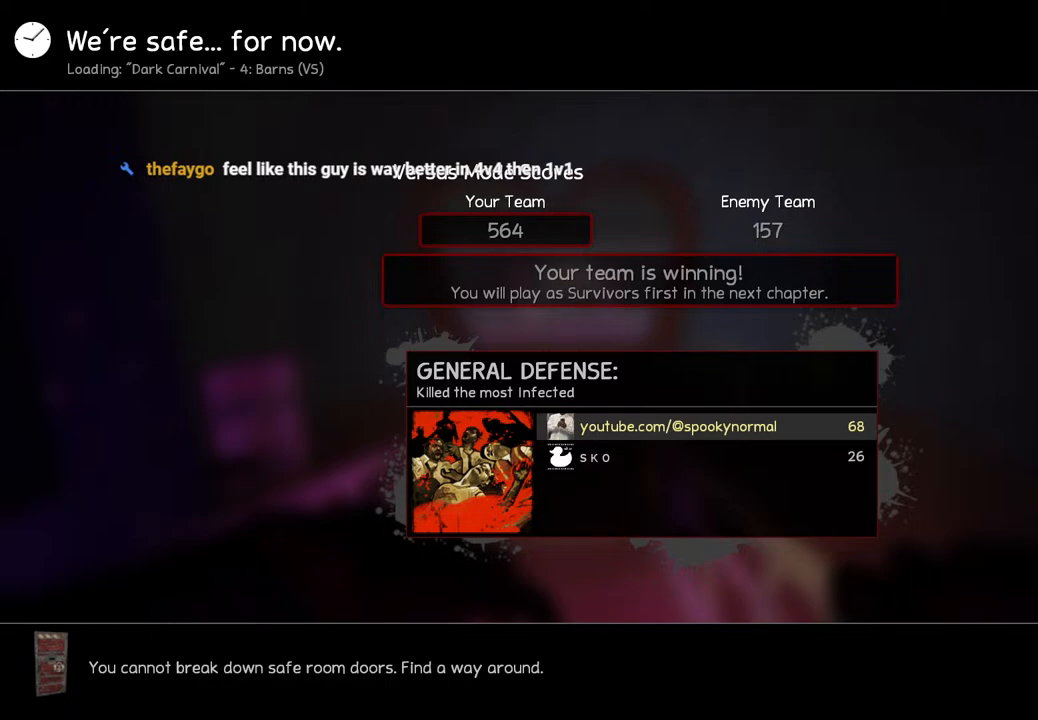
{"keys": [], "events": [[17, "e", "down"], [67, "e", "up"]]}
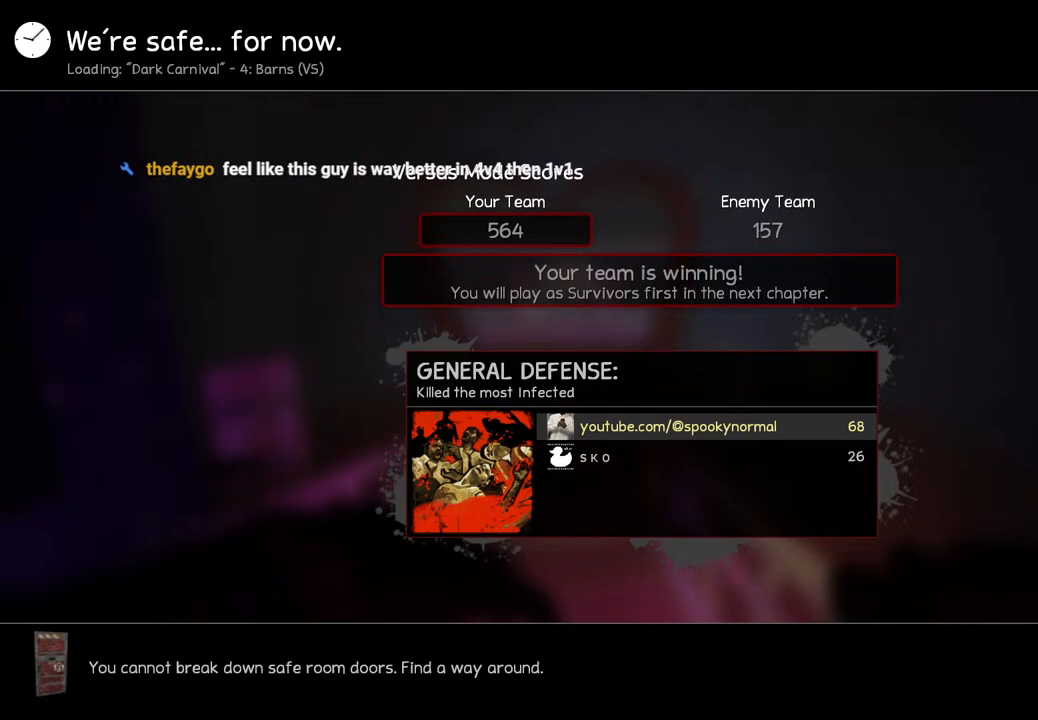
{"keys": [], "events": []}
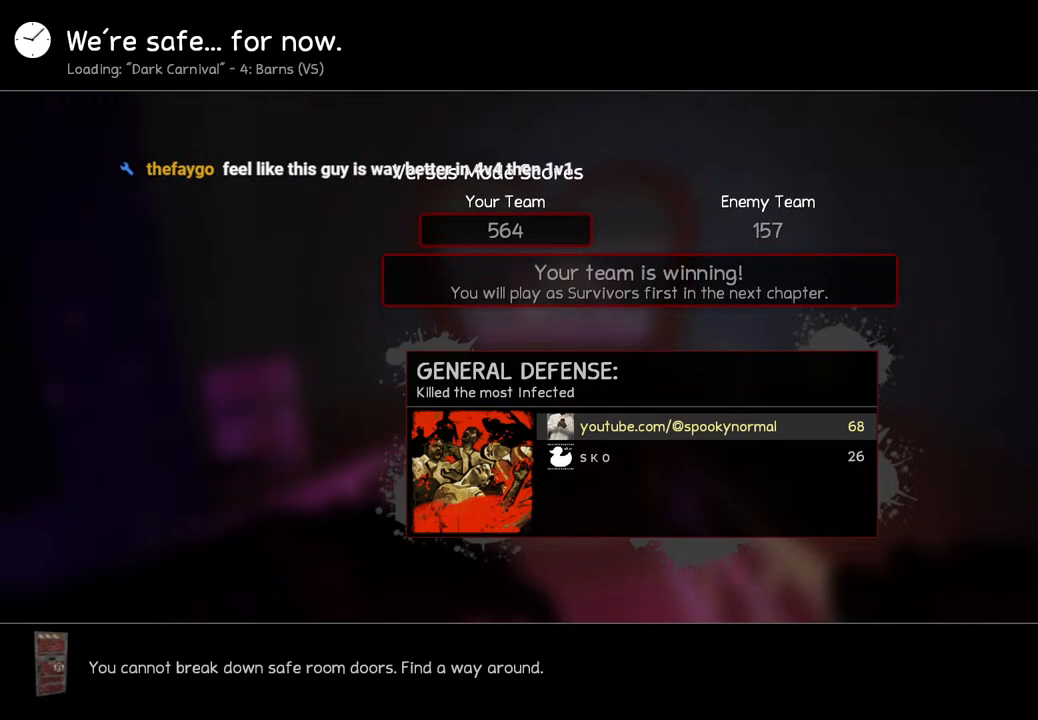
{"keys": [], "events": []}
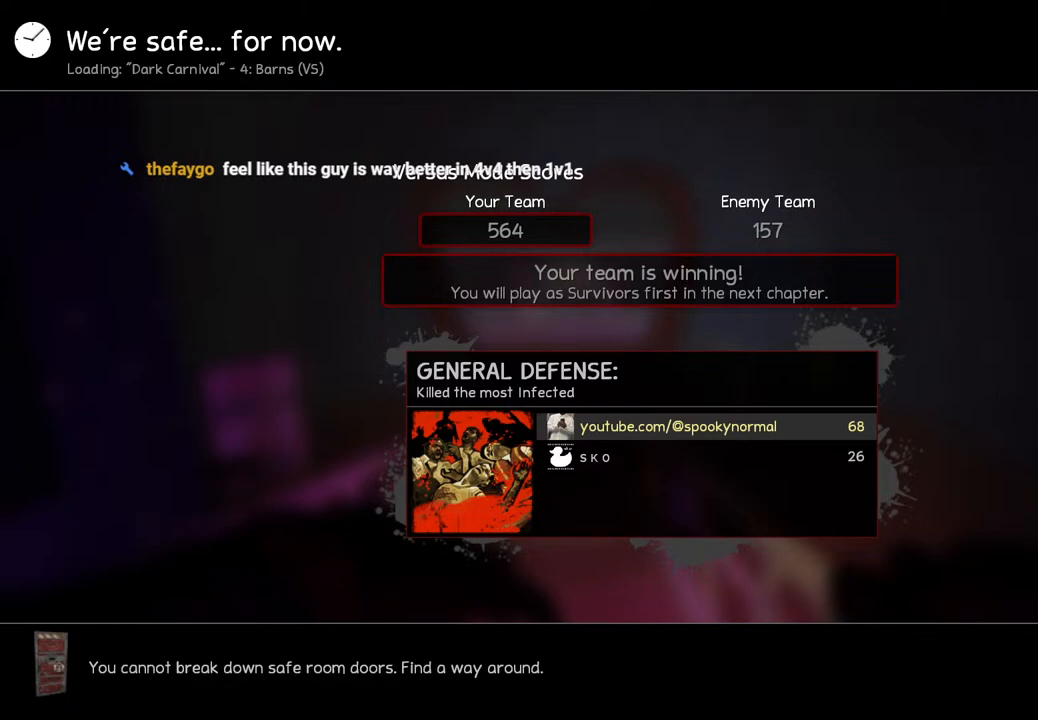
{"keys": [], "events": []}
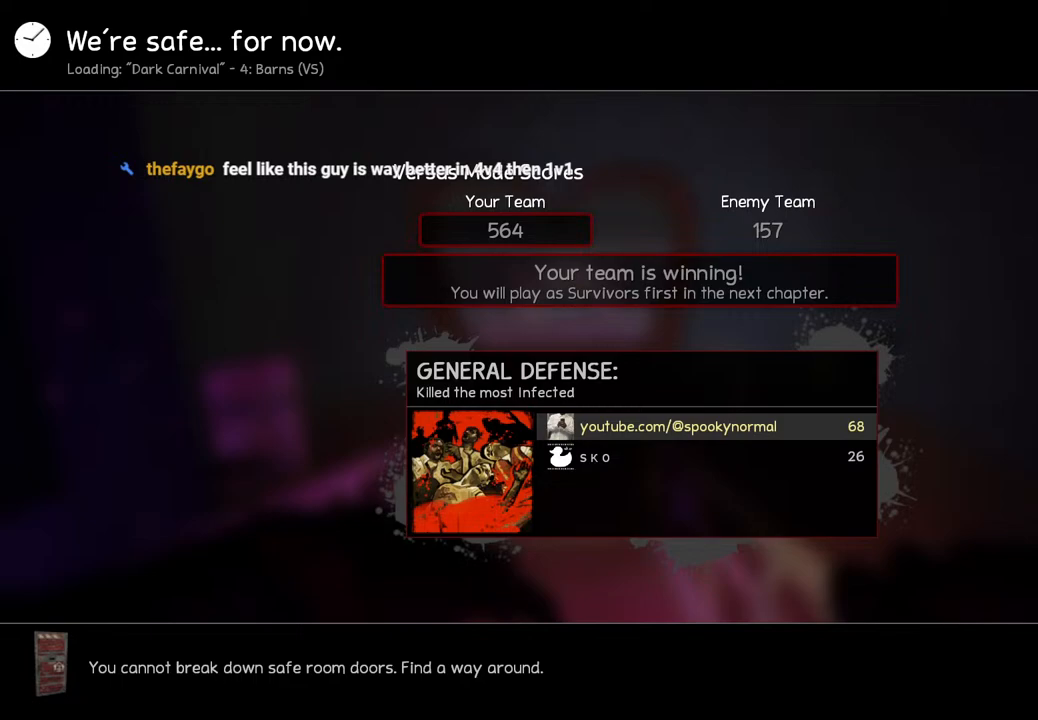
{"keys": [], "events": []}
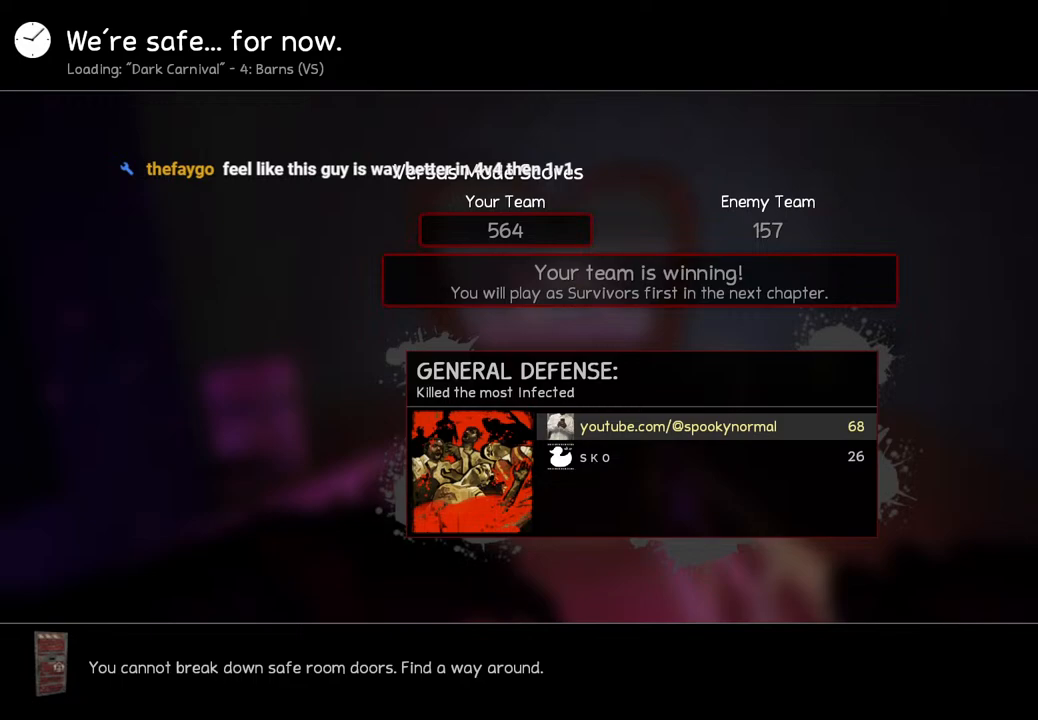
{"keys": [], "events": []}
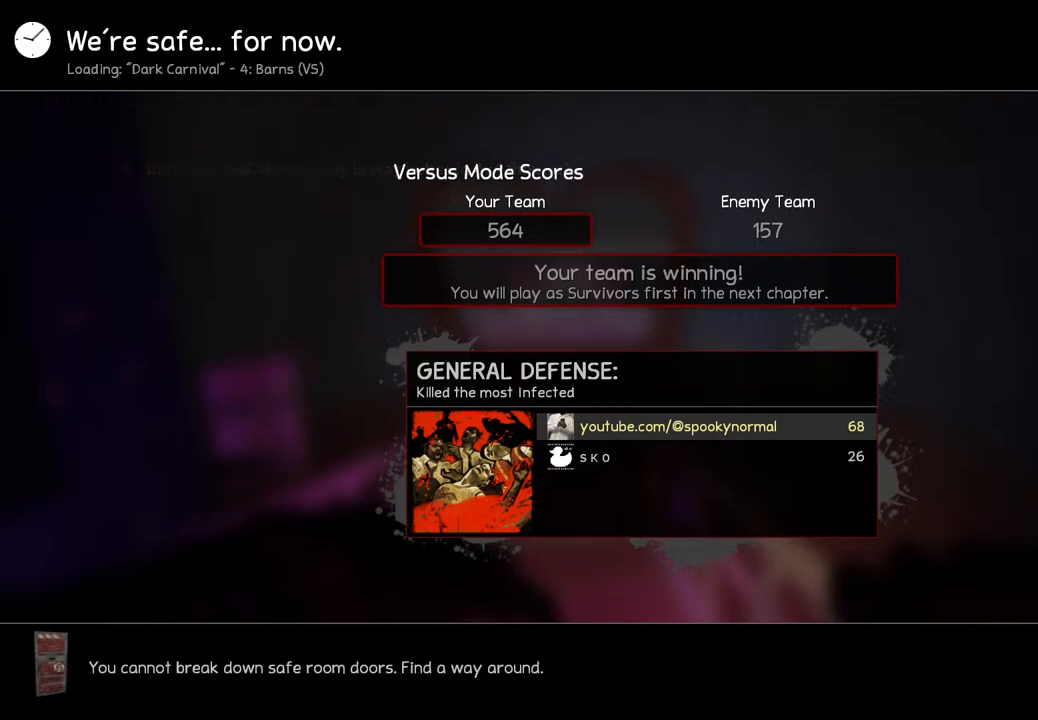
{"keys": [], "events": []}
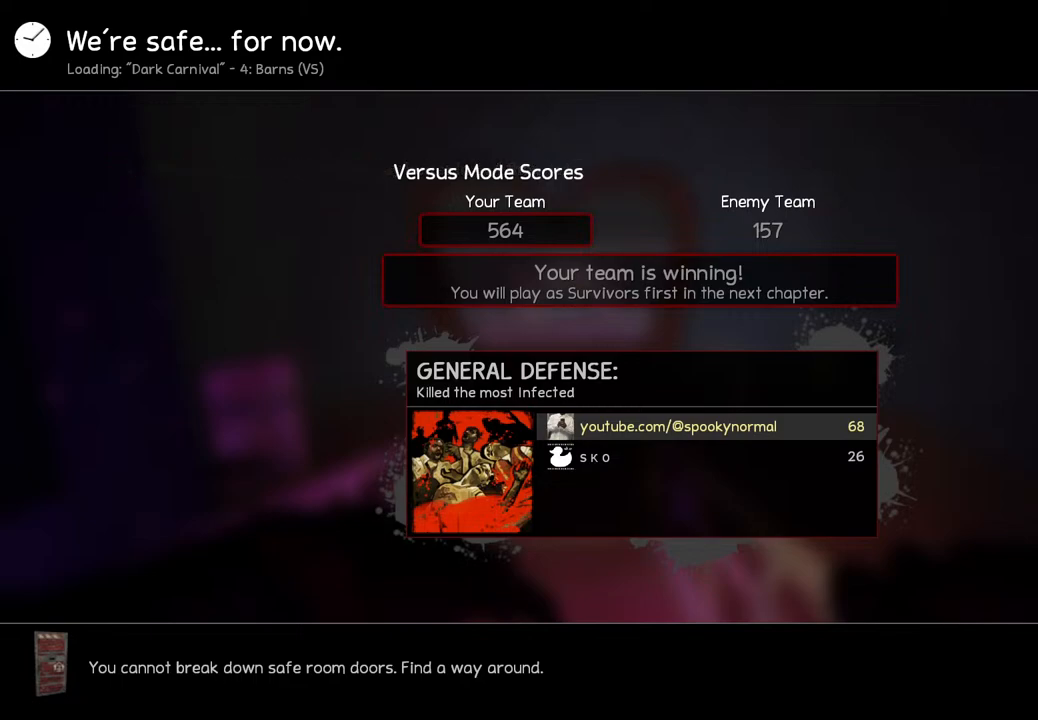
{"keys": [], "events": []}
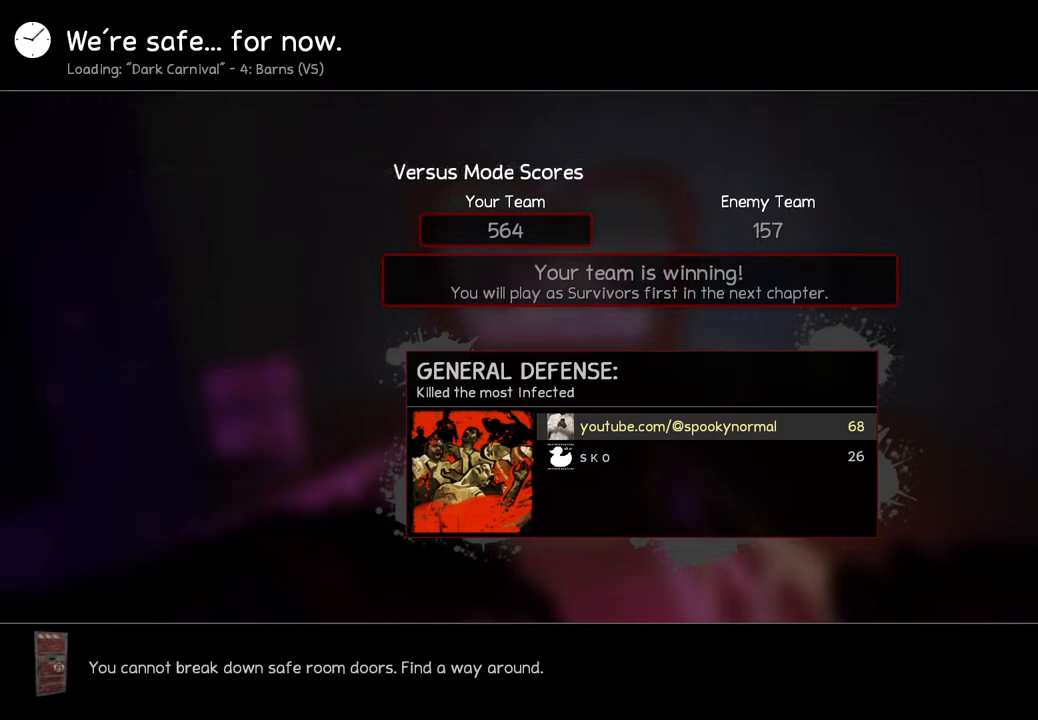
{"keys": [], "events": [[50, "a", "down"], [100, "a", "up"]]}
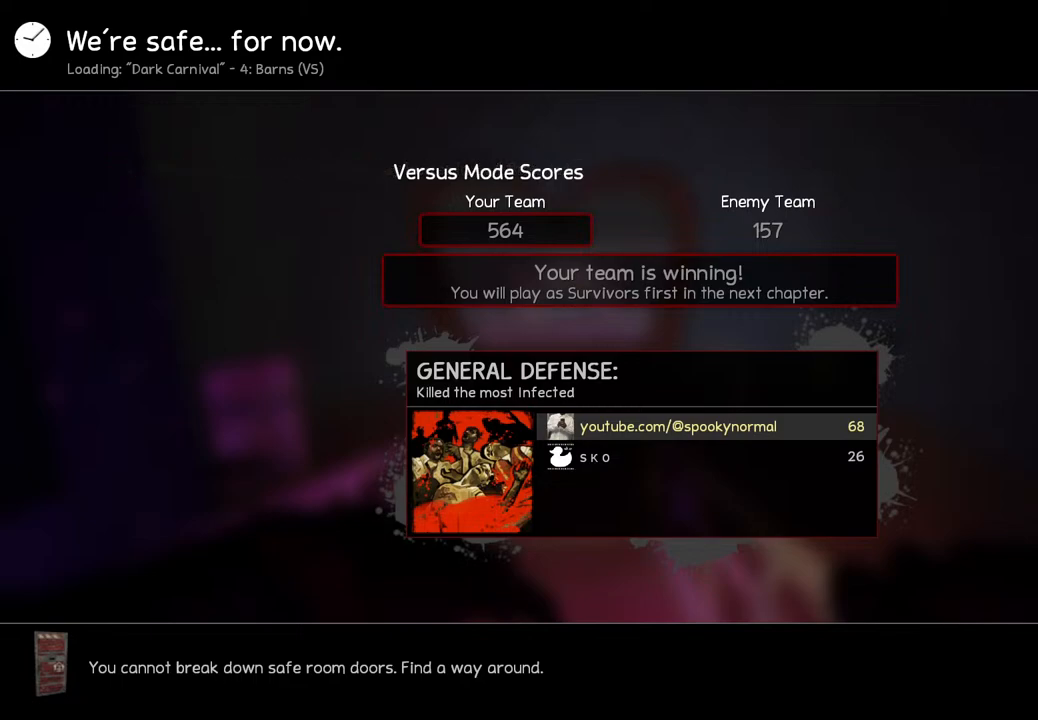
{"keys": [], "events": [[217, "a", "down"], [267, "a", "up"]]}